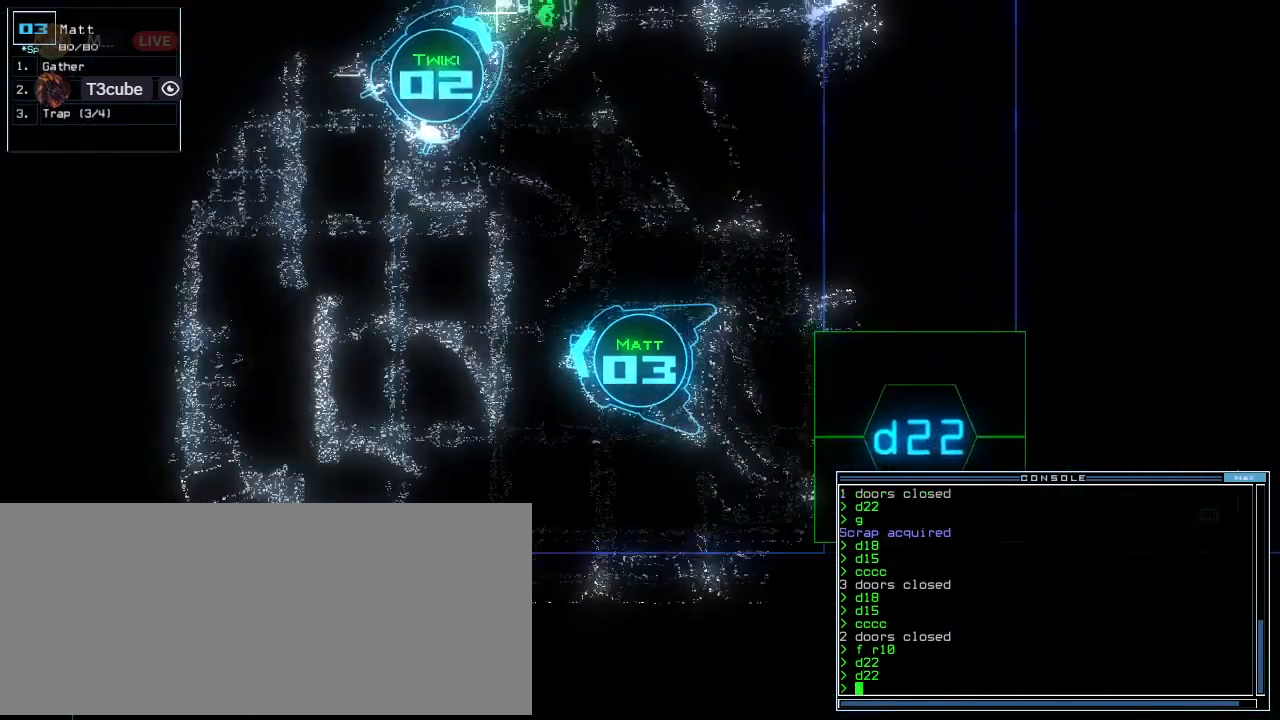
Gameplay with keyboard; each line is a JSON object with the keys held at the frame after it. "events" lists presses ("down") and releases ("up") of ".", "0", "1", "2", "3", "4", "5", "6", "7", "8", "9", "a", "b", "backspace", "c", "caps_lock", "comma", "ctrl_l", "ctrl_r", "d", "down", "e", "equals", "escape", "f", "f8", "g", "h", "i", "j", "k", "l", "left", "m", "minus", "n", "o", "p", "q", "quote", "r", "return", "right", "s", "semicolon", "shift_l", "shift_r", "space", "tab", "u", "up", "v", "w", "x", "y" and "z" between this image and that frame as [ms after this image, input, new state], when the widget could be followed in between. No other keys are recorded. Mouse input is not recorded. Not read: t tilde.
{"keys": ["left"], "events": [[60, "right", "down"], [160, "right", "up"], [220, "ctrl_l", "down"], [220, "space", "down"], [220, "up", "up"], [320, "space", "up"], [340, "ctrl_l", "up"], [340, "z", "down"], [400, "left", "down"], [440, "z", "up"]]}
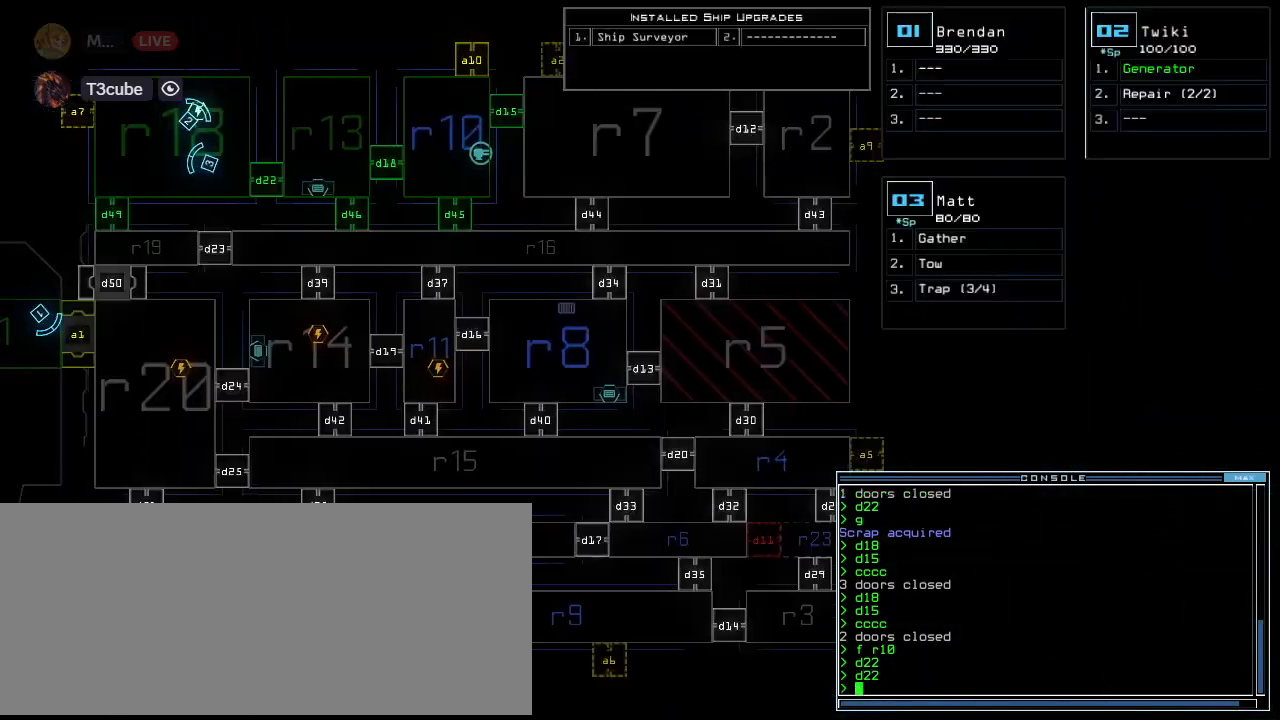
{"keys": ["d"], "events": [[40, "x", "down"], [160, "d", "down"], [160, "x", "up"], [220, "d", "up"], [280, "c", "down"], [280, "d", "down"], [340, "c", "up"], [340, "d", "up"], [360, "left", "up"], [420, "d", "down"]]}
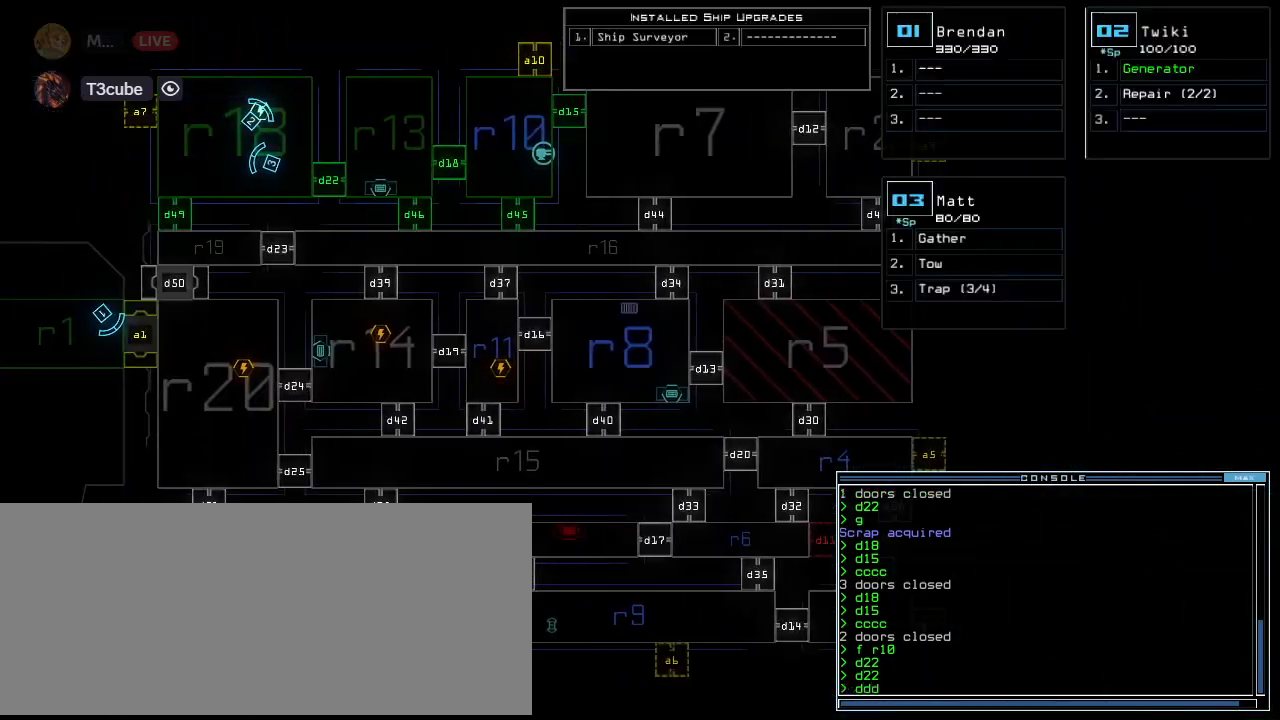
{"keys": [], "events": [[40, "d", "up"], [60, "space", "down"], [100, "a", "down"], [180, "space", "up"], [200, "a", "up"]]}
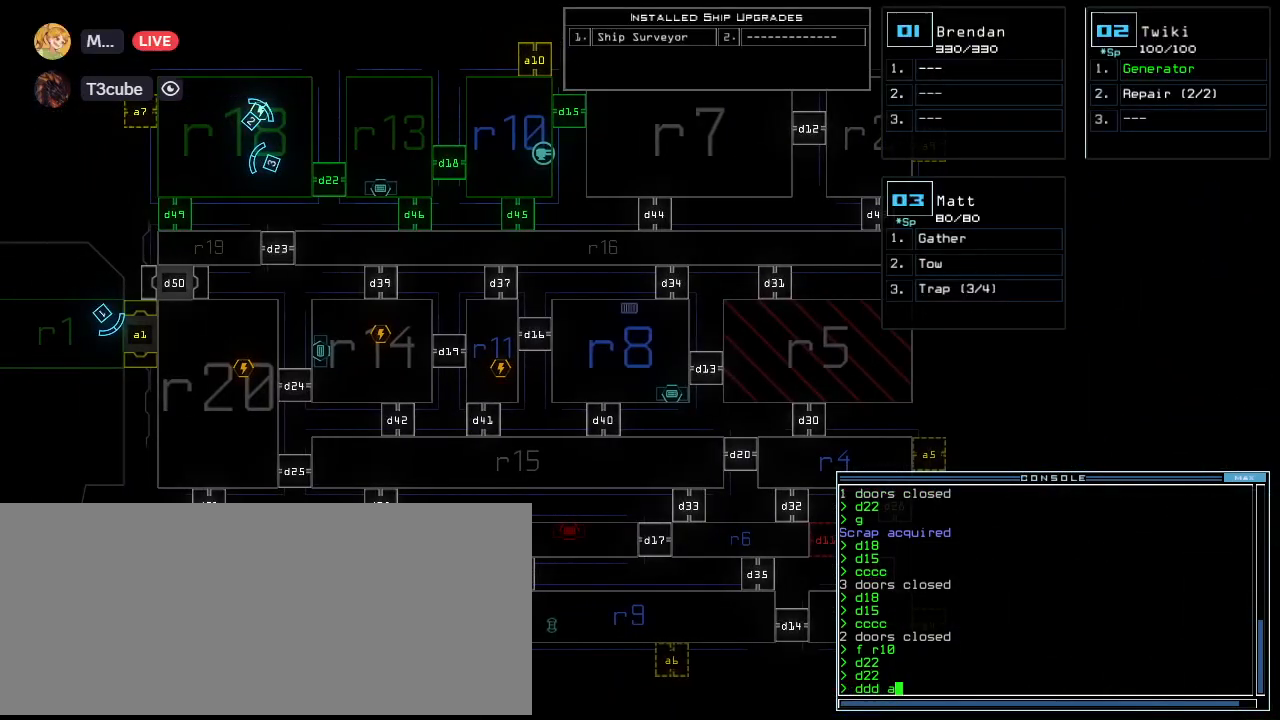
{"keys": ["return"], "events": [[240, "7", "down"], [320, "7", "up"], [440, "return", "down"]]}
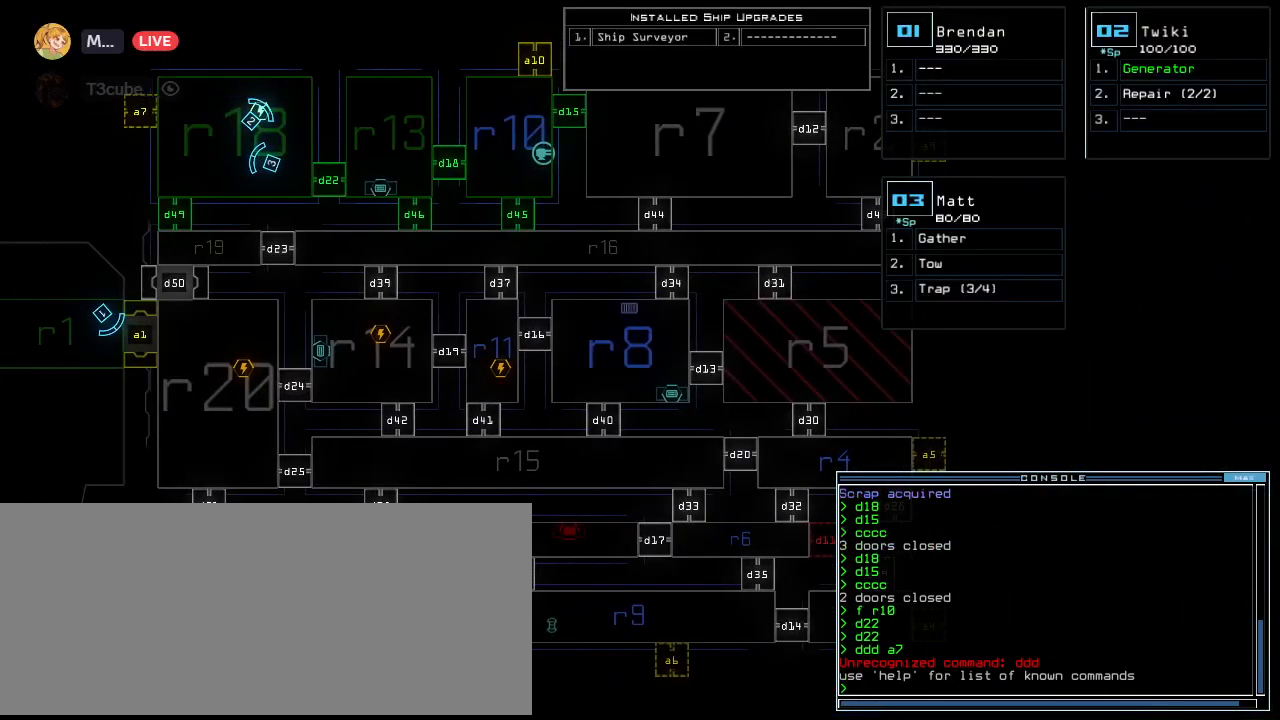
{"keys": [], "events": [[60, "return", "up"]]}
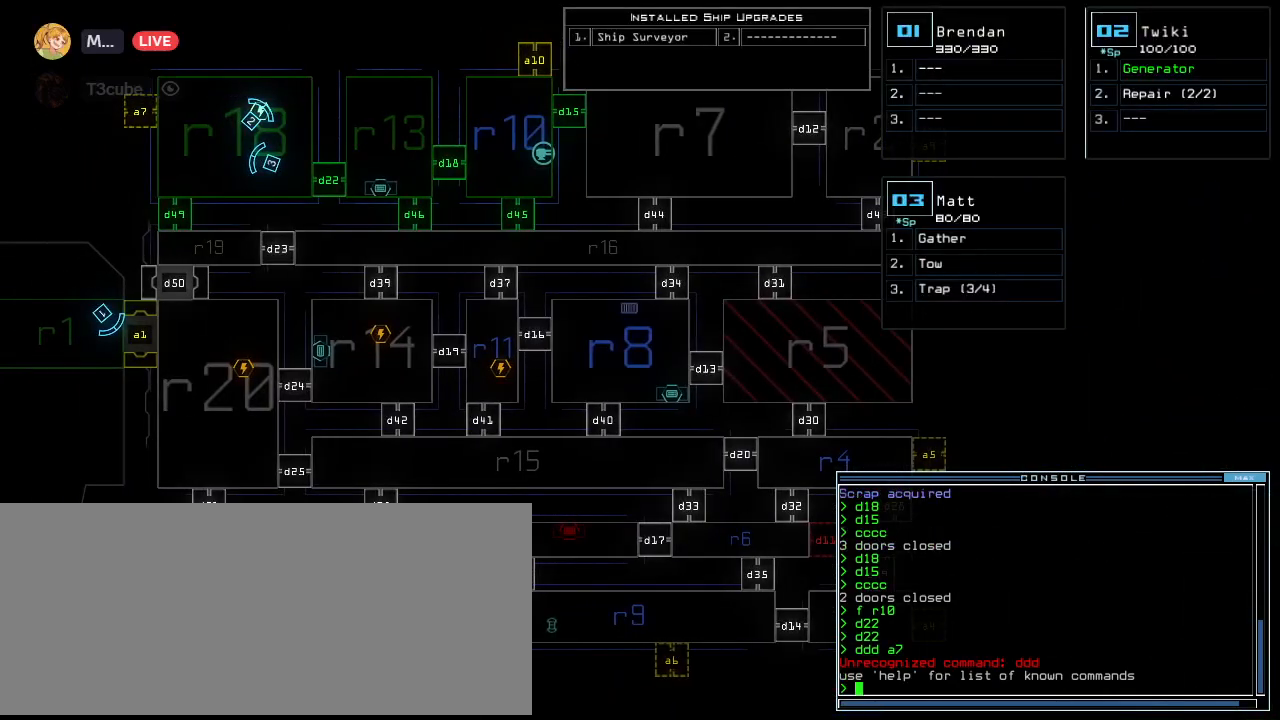
{"keys": ["a", "space"], "events": [[180, "d", "down"], [220, "d", "up"], [280, "d", "down"], [380, "d", "up"], [380, "space", "down"], [440, "a", "down"]]}
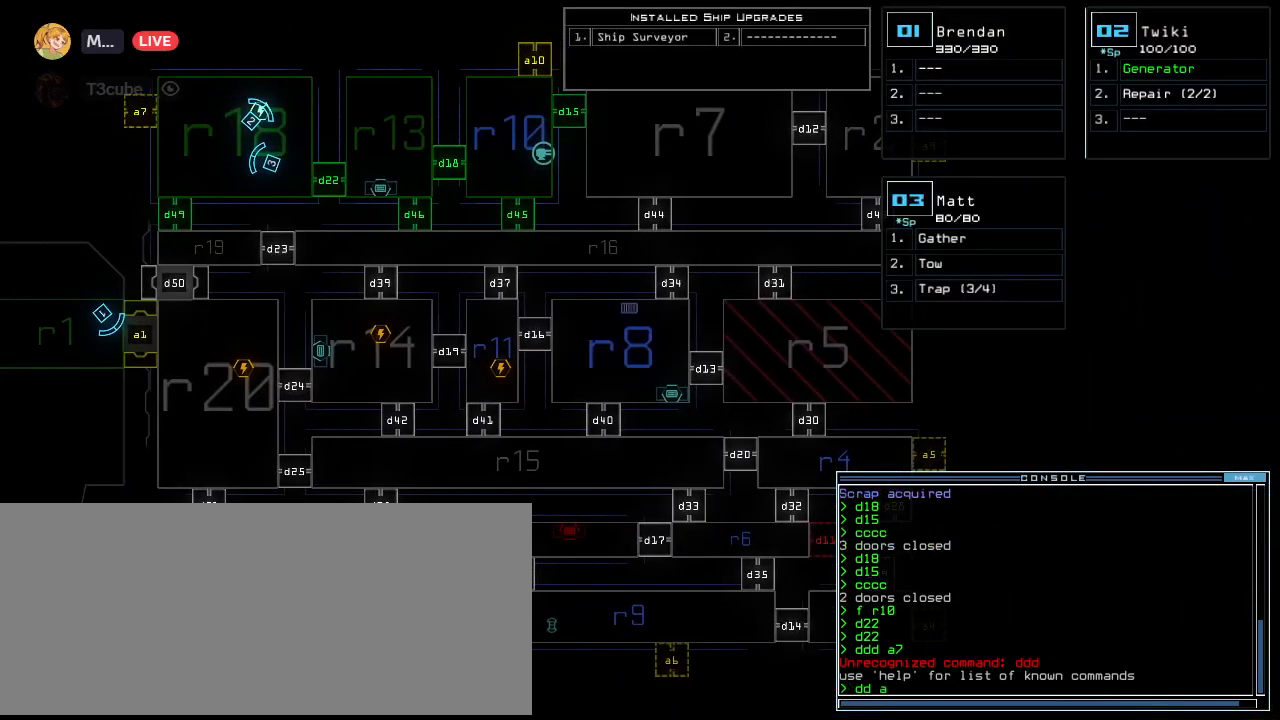
{"keys": [], "events": [[20, "space", "up"], [60, "a", "up"], [120, "7", "down"], [200, "7", "up"], [340, "return", "down"], [420, "return", "up"]]}
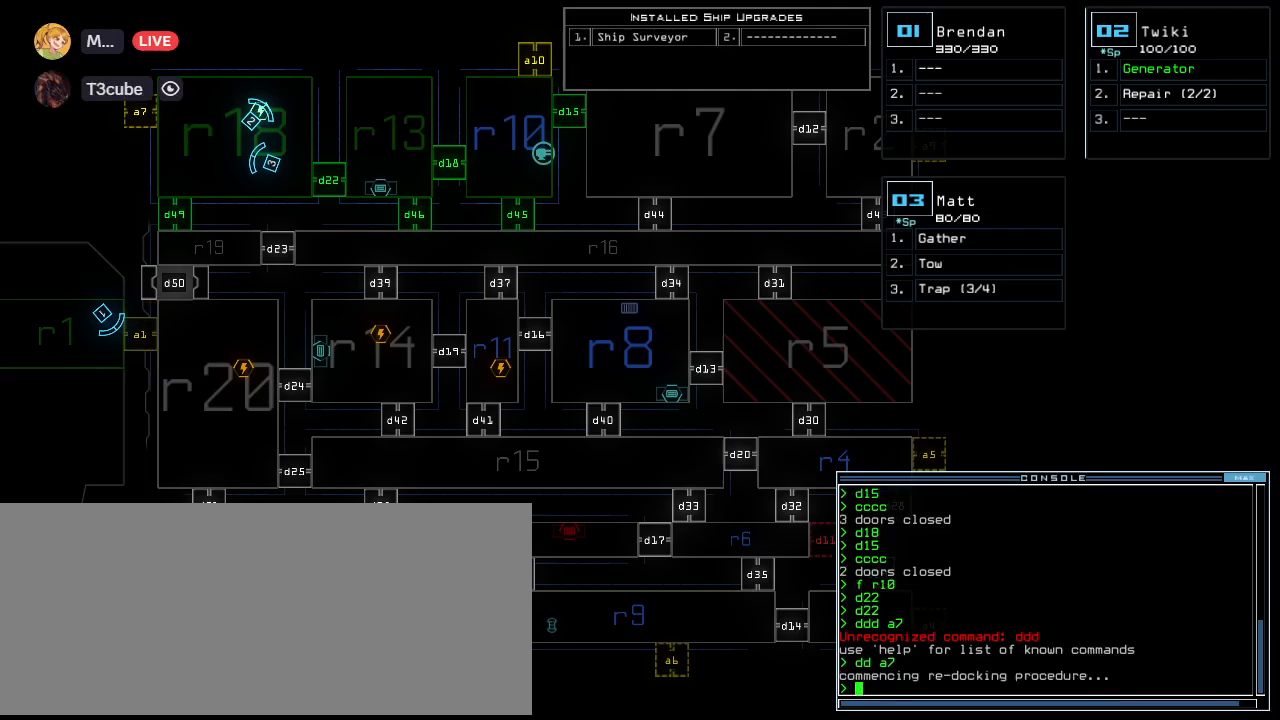
{"keys": [], "events": []}
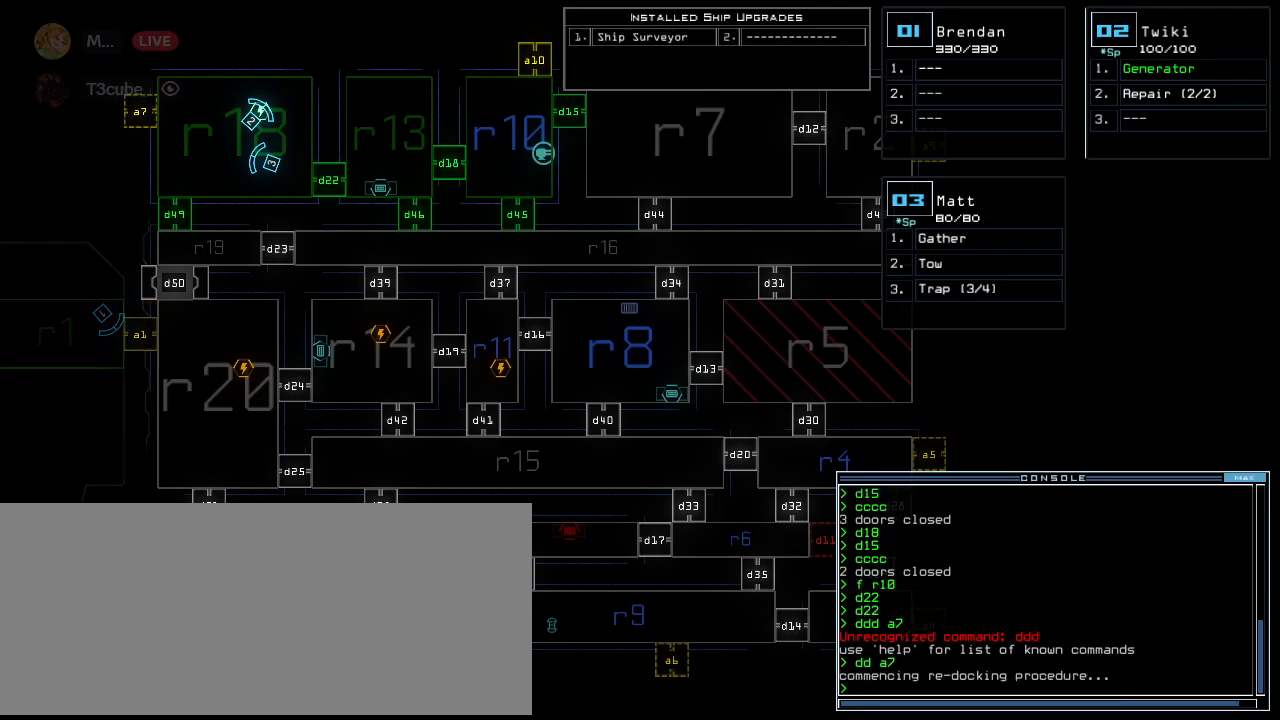
{"keys": ["up"]}
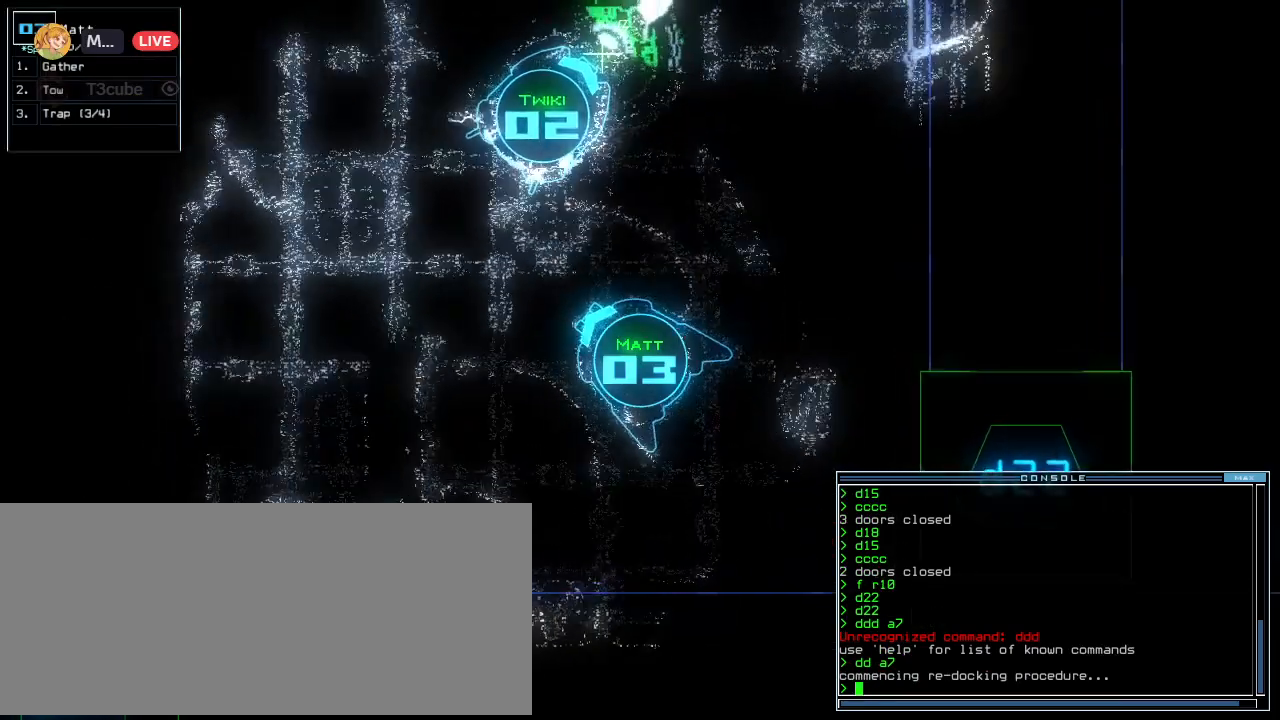
{"keys": ["up"], "events": [[80, "left", "down"], [180, "left", "up"]]}
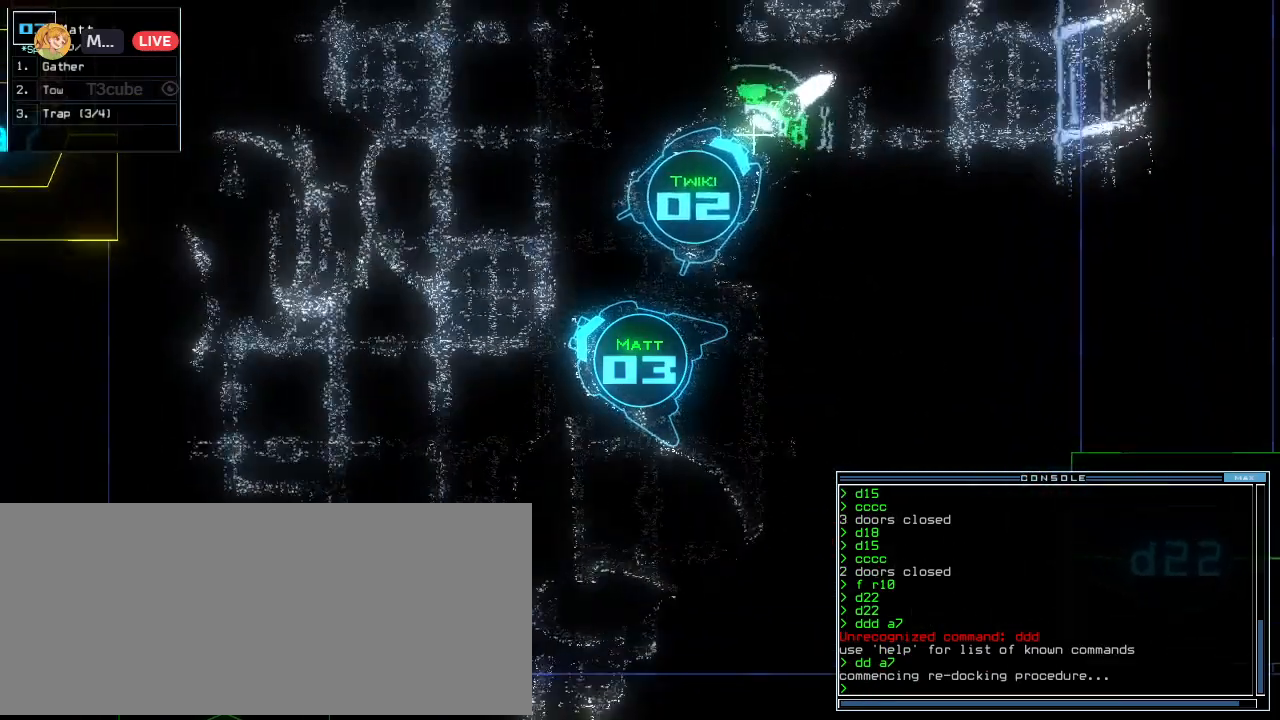
{"keys": ["up"], "events": []}
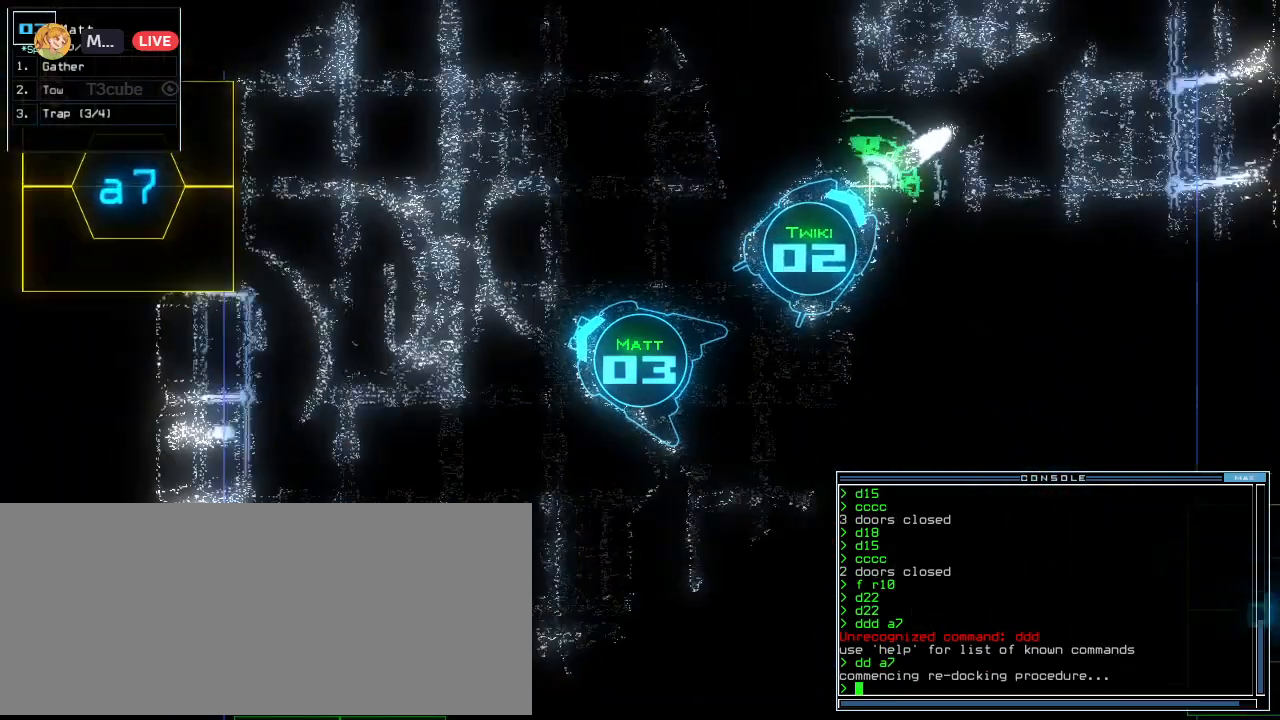
{"keys": ["up"], "events": [[20, "right", "down"], [60, "right", "up"]]}
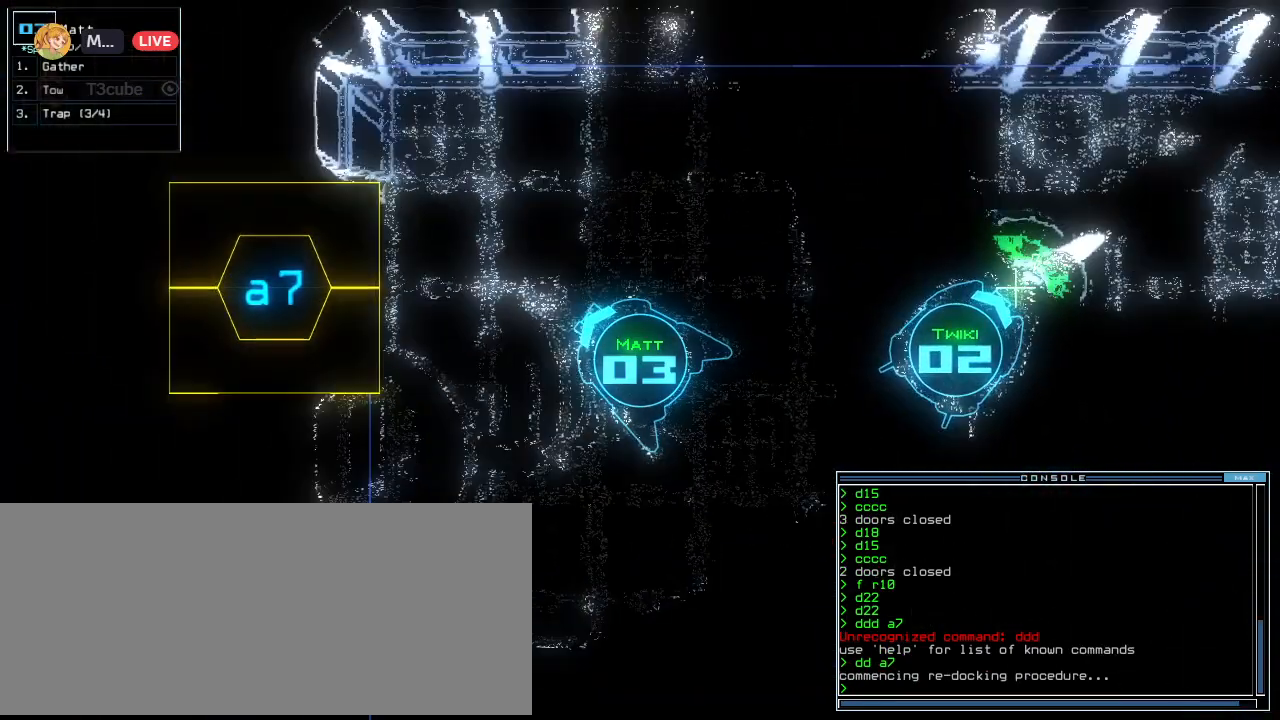
{"keys": [], "events": [[120, "left", "down"], [460, "left", "up"], [460, "up", "up"]]}
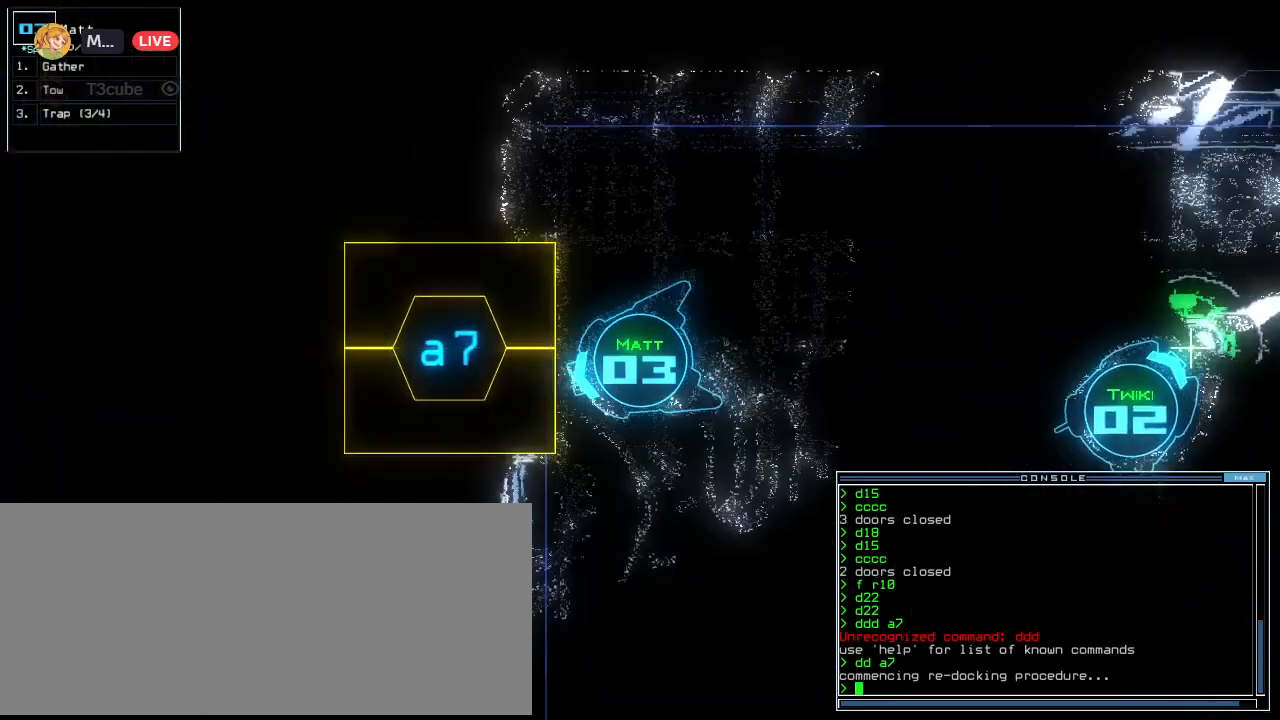
{"keys": [], "events": [[20, "space", "down"], [100, "space", "up"], [300, "up", "down"], [460, "up", "up"]]}
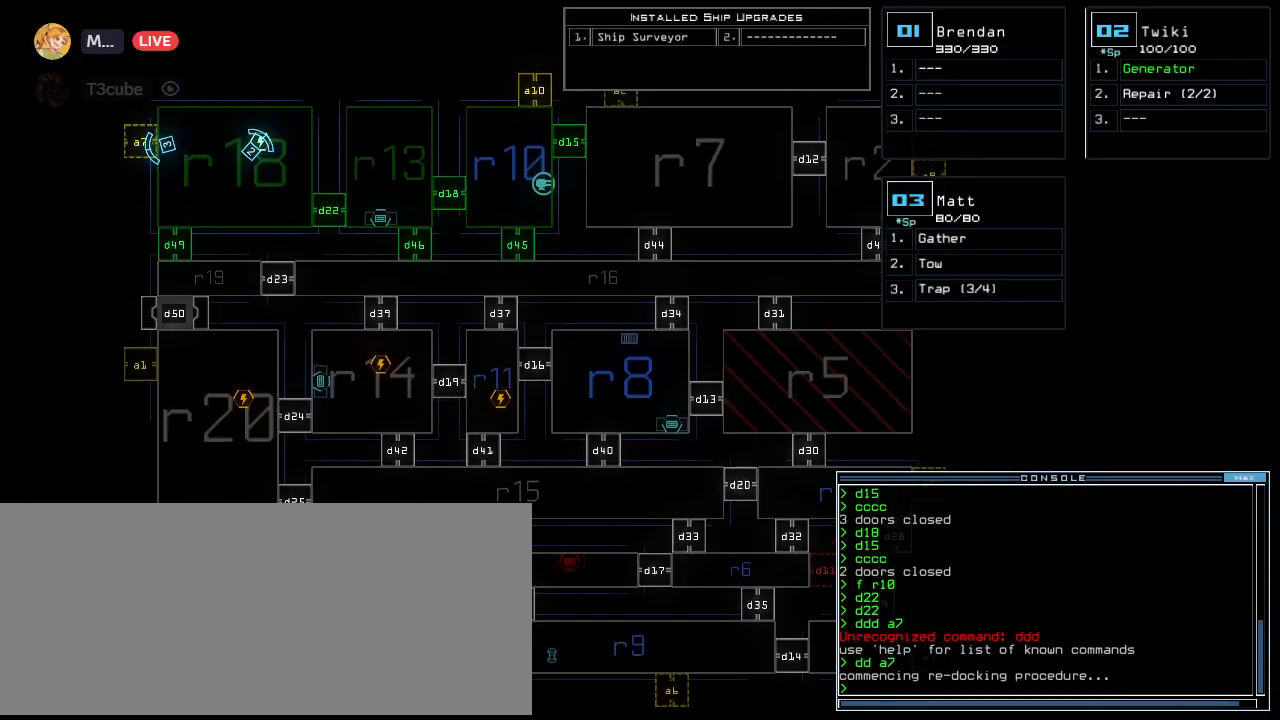
{"keys": [], "events": [[180, "left", "down"], [300, "left", "up"]]}
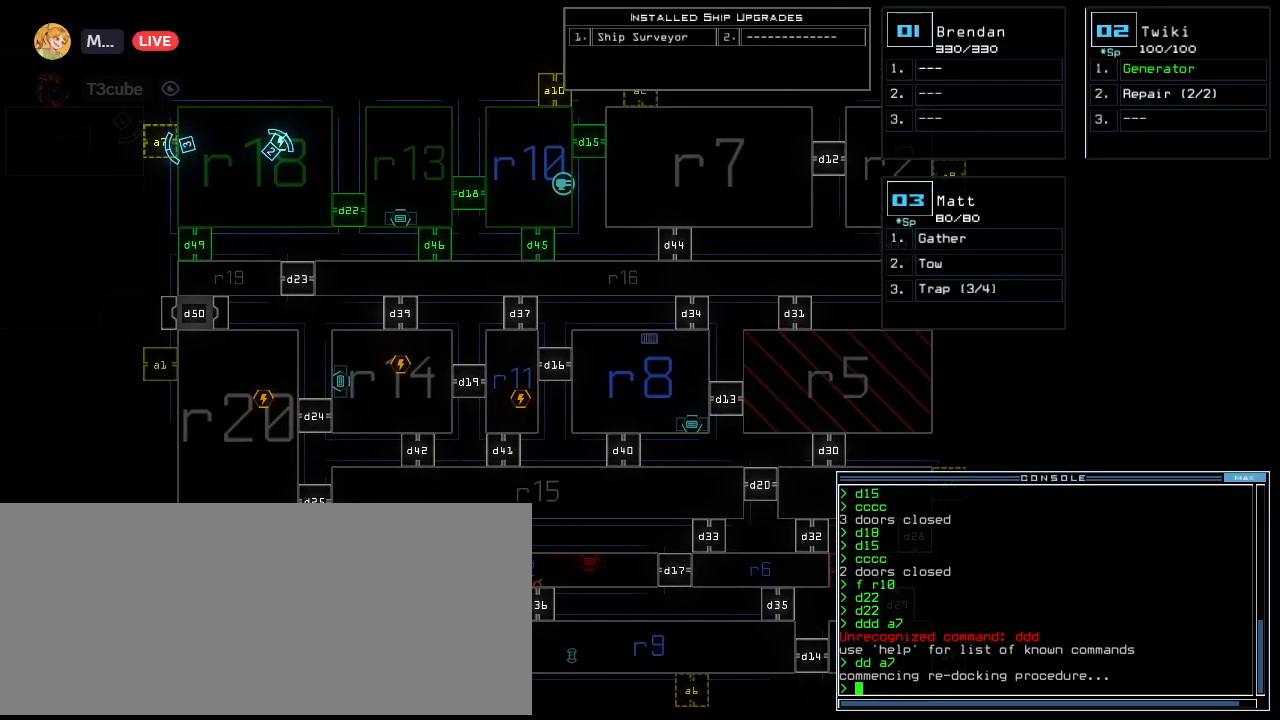
{"keys": [], "events": [[80, "a", "down"], [140, "r", "down"], [220, "a", "up"], [260, "r", "up"]]}
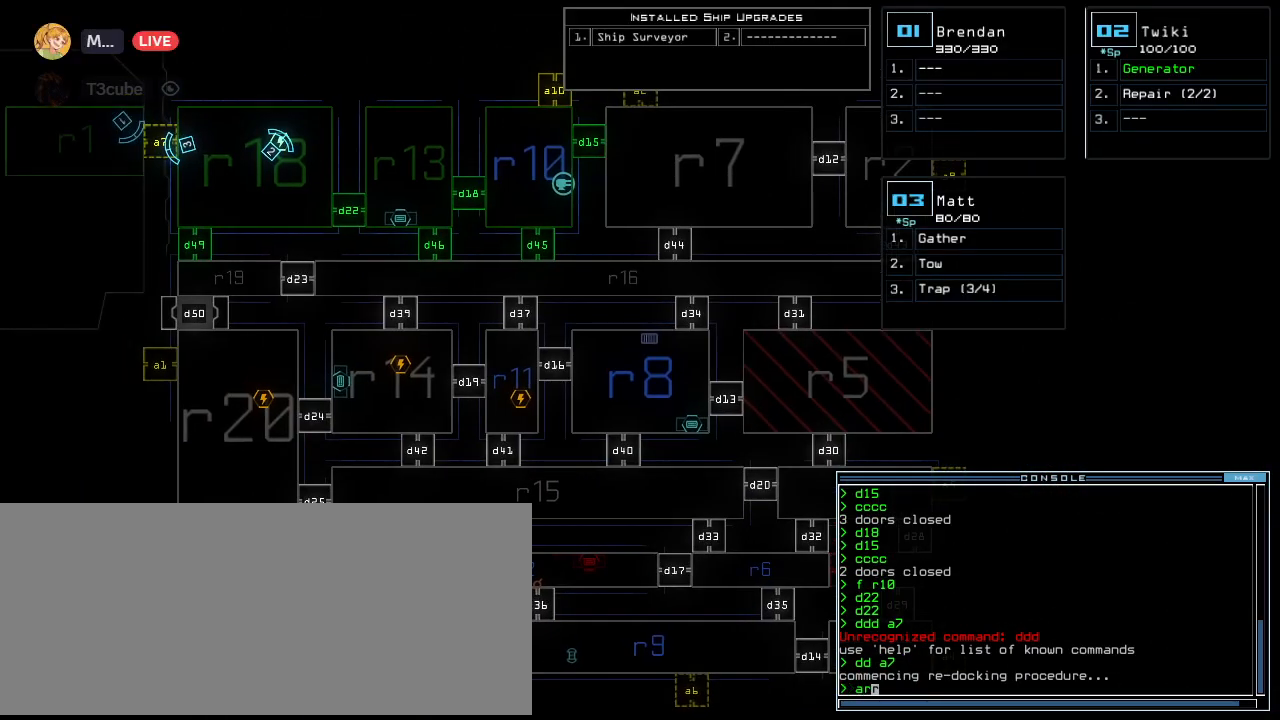
{"keys": [], "events": []}
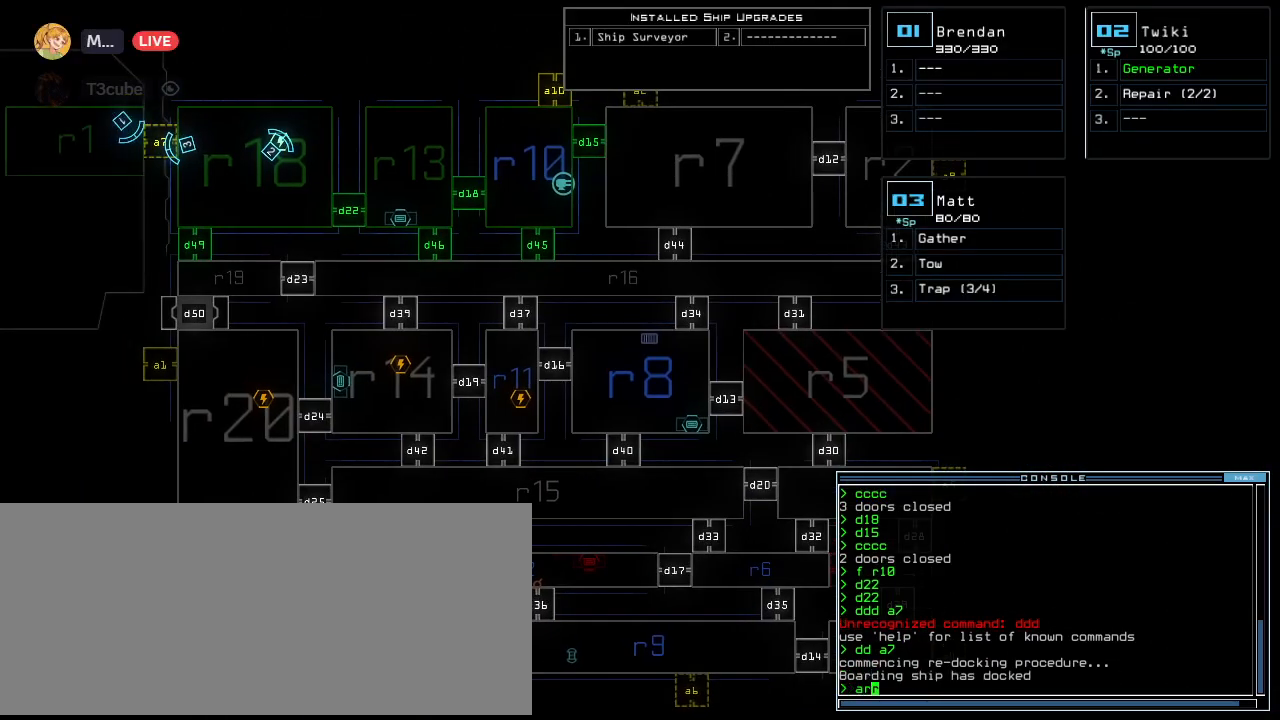
{"keys": ["return"], "events": [[500, "return", "down"]]}